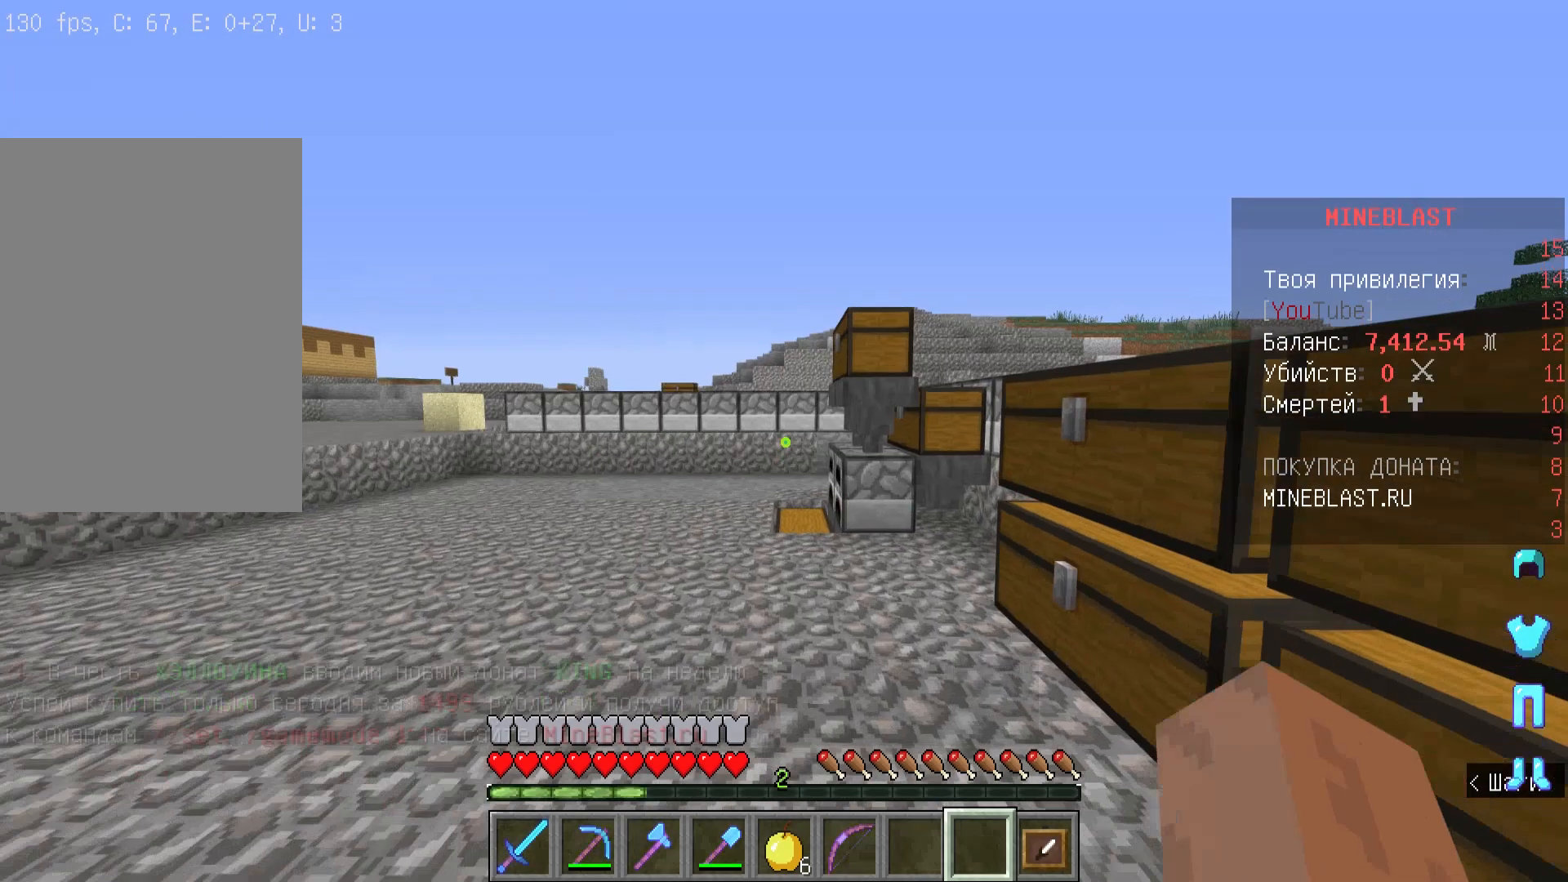
Gameplay with keyboard and mouse; each line is a JSON object with the keys and mouse buttons held at the frame after it. "events" lists presses ("down") and releases ("up") of "a", "d", "s", "w", "mouse_left" and "mouse_right" between this image and that frame as [ms after this image, input, new state], when the widget could be followed in between. "mouse_left", "mouse_right" = the "left", "right" buttons of the "mouse" list. No other keys are recorded. Fast repeated clicks can show as one long hold. Mouse movement is not recorded.
{"keys": ["w"], "mouse": [], "events": []}
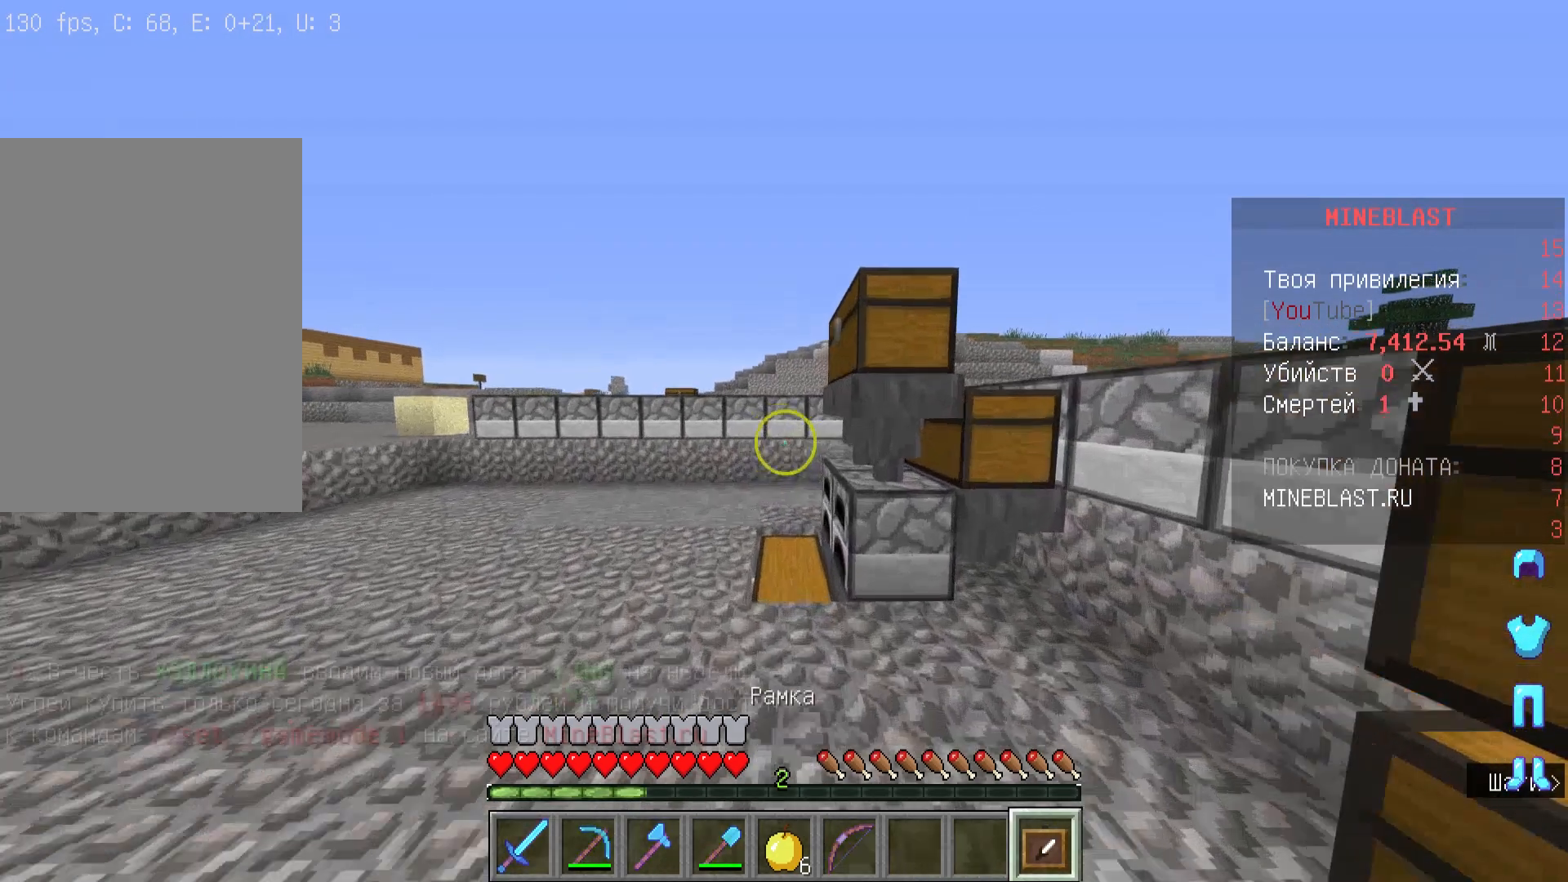
{"keys": [], "mouse": [], "events": [[133, "d", "down"], [267, "w", "up"], [400, "d", "up"]]}
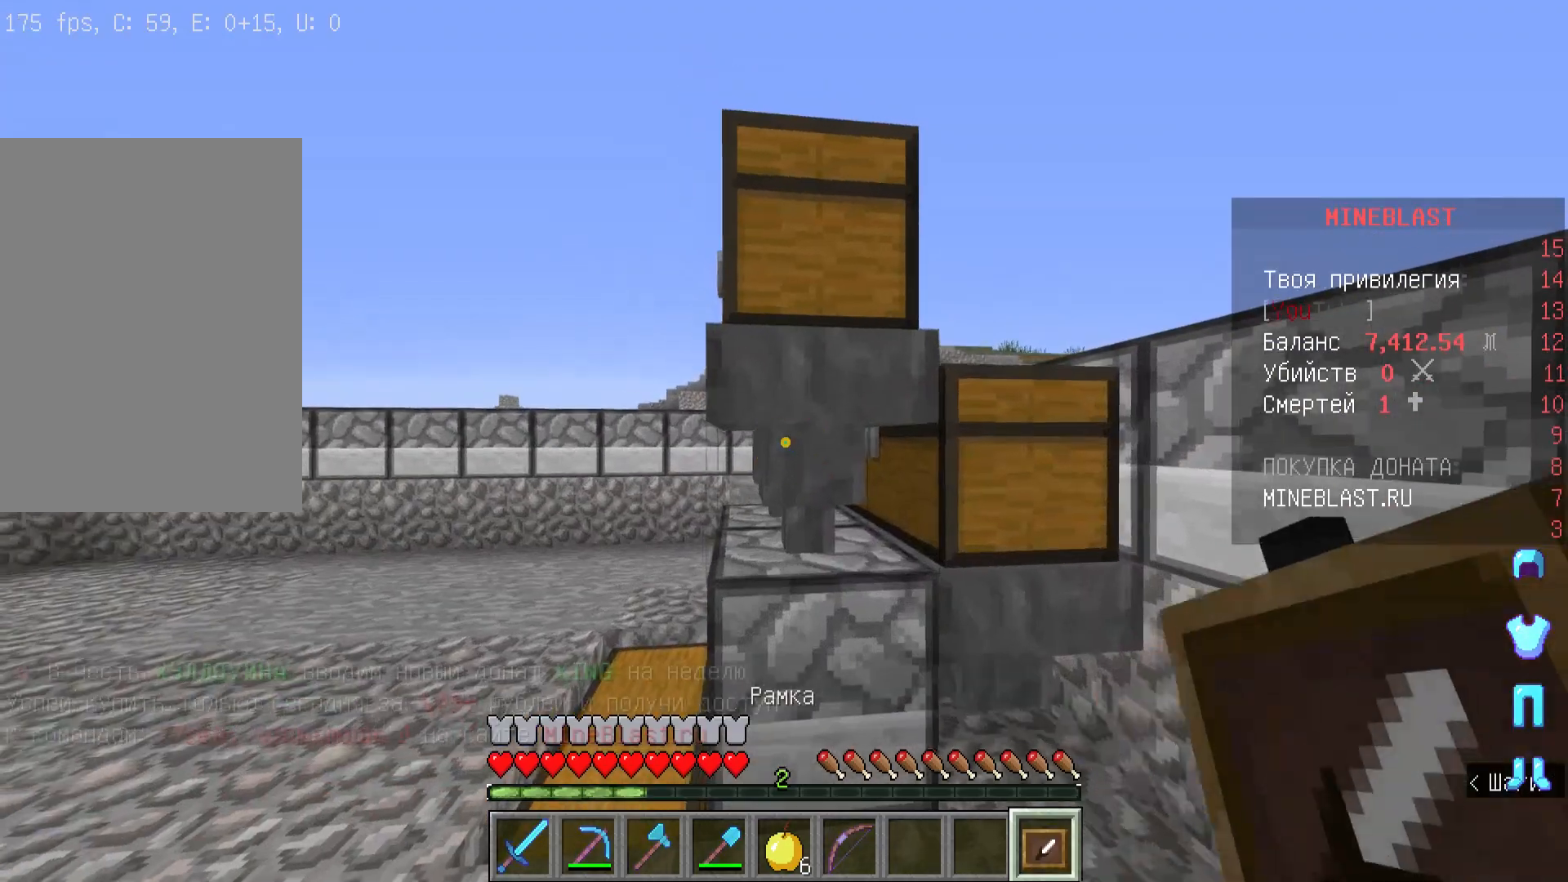
{"keys": ["s"], "mouse": [], "events": [[33, "mouse_right", "down"], [200, "mouse_right", "up"], [200, "s", "down"]]}
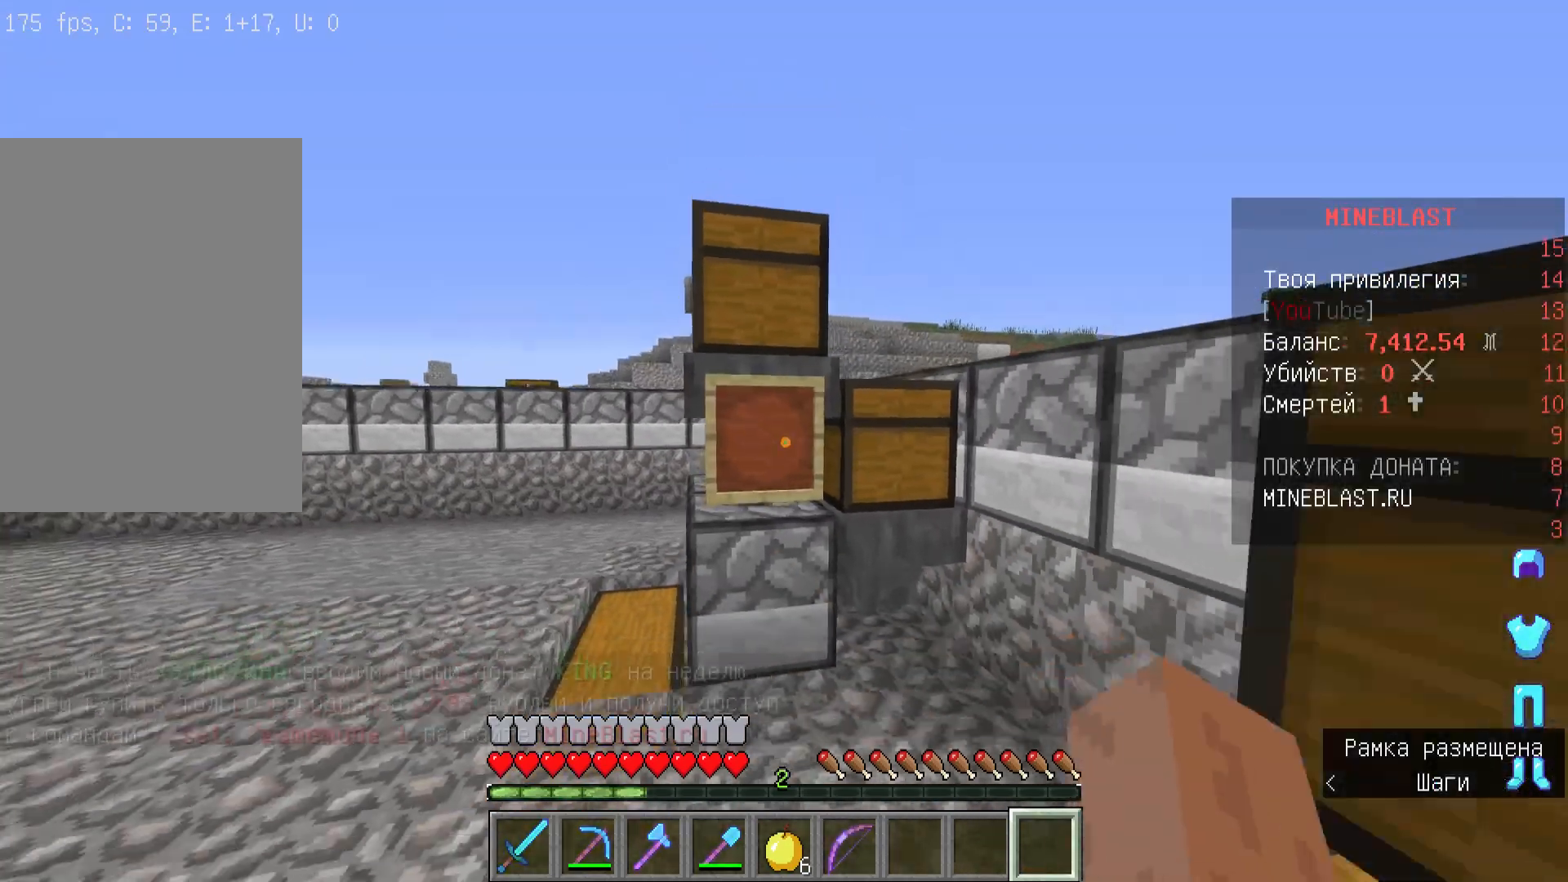
{"keys": ["s"], "mouse": [], "events": []}
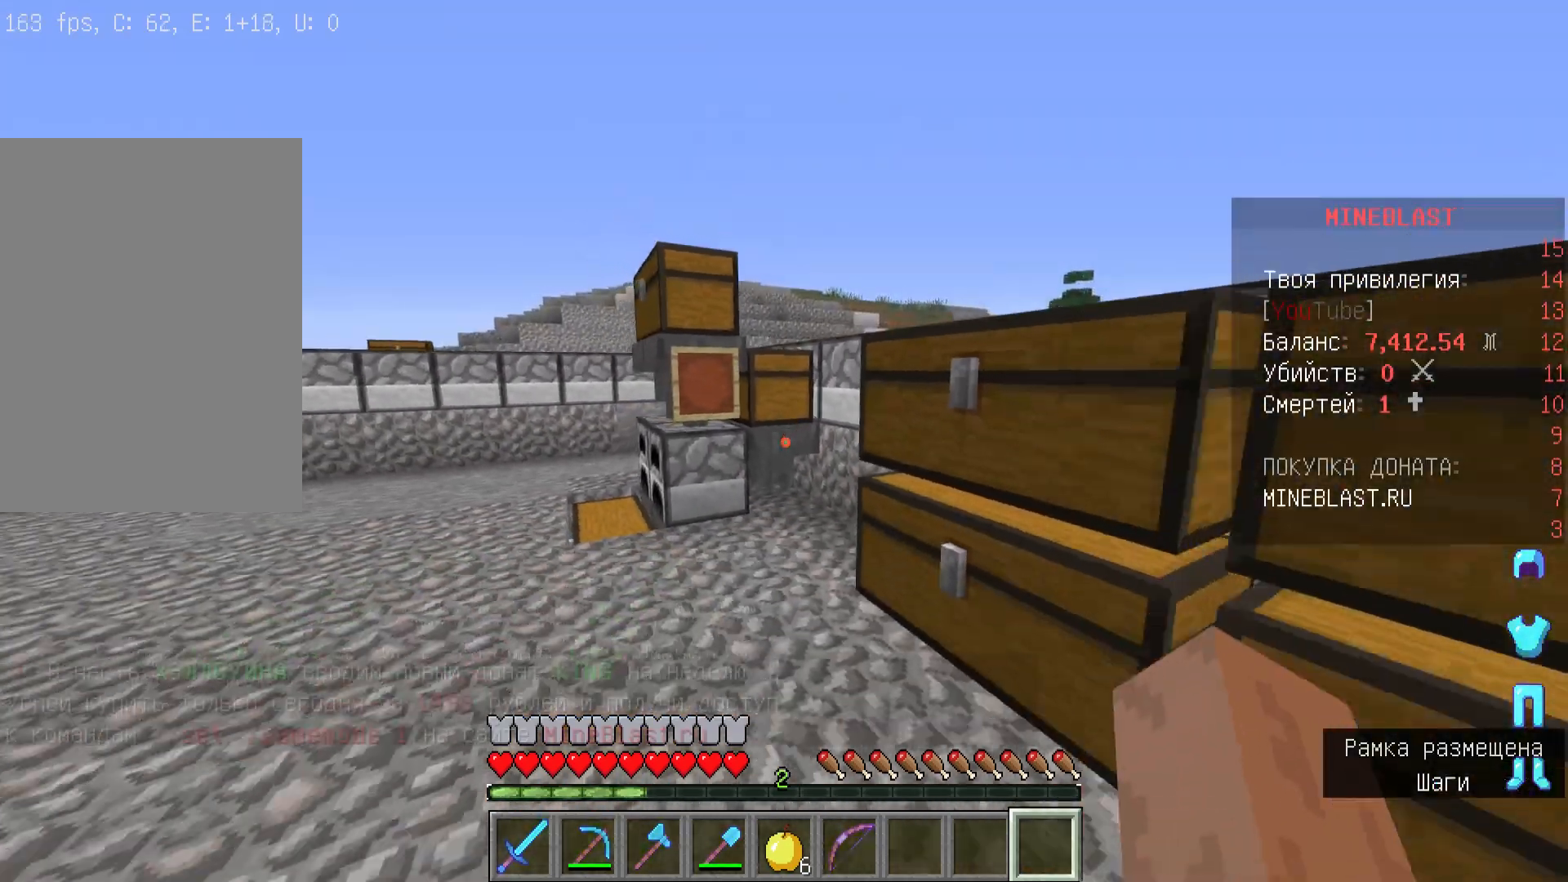
{"keys": [], "mouse": [], "events": [[333, "s", "up"]]}
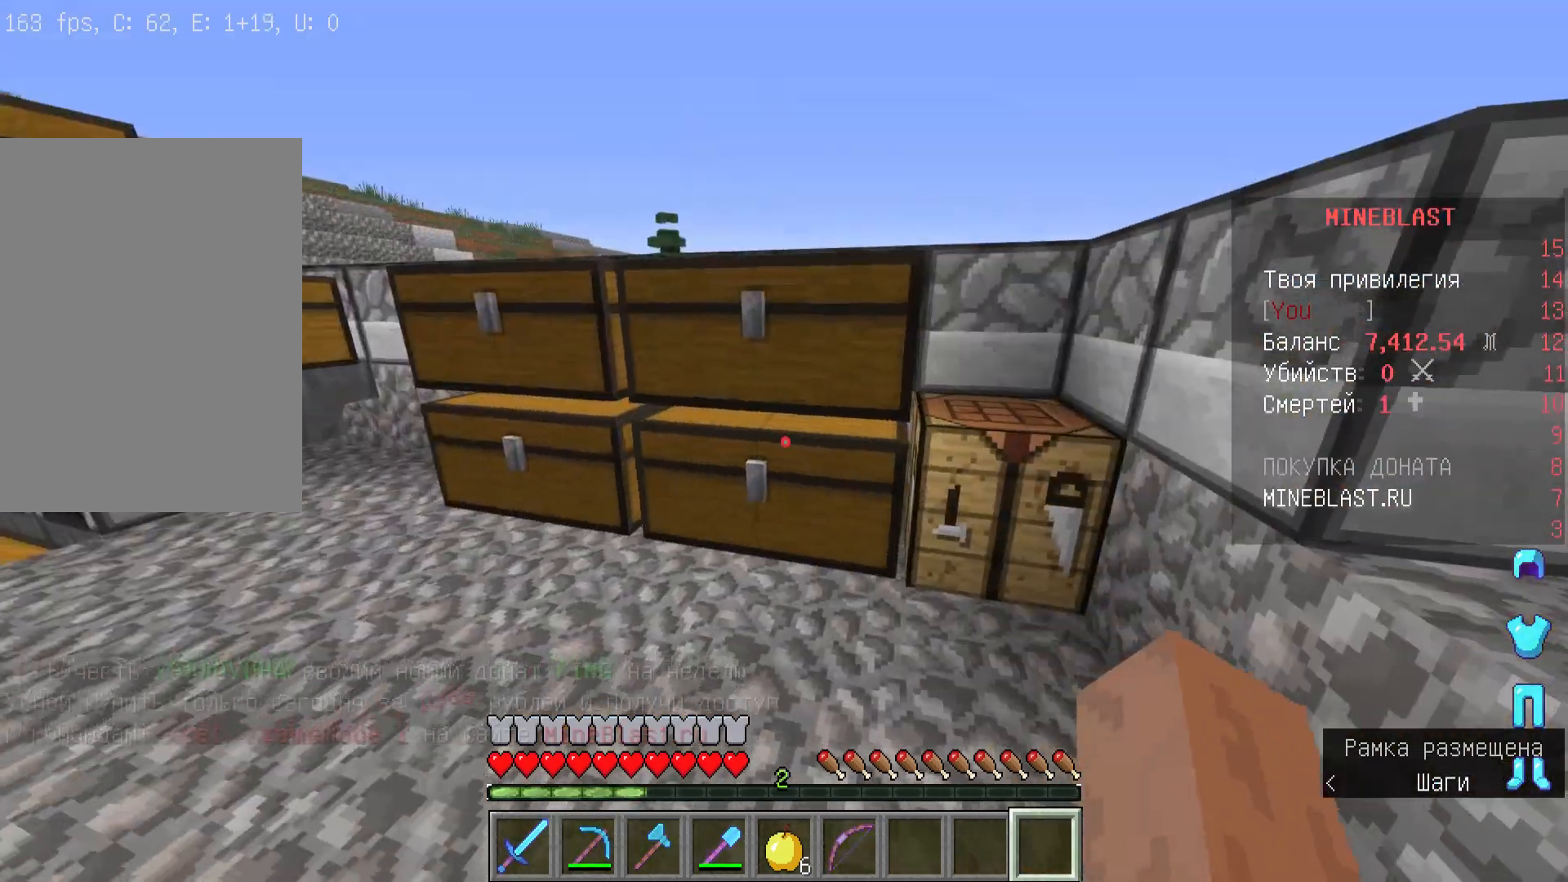
{"keys": ["a", "w"], "mouse": [], "events": [[233, "w", "down"], [267, "a", "down"]]}
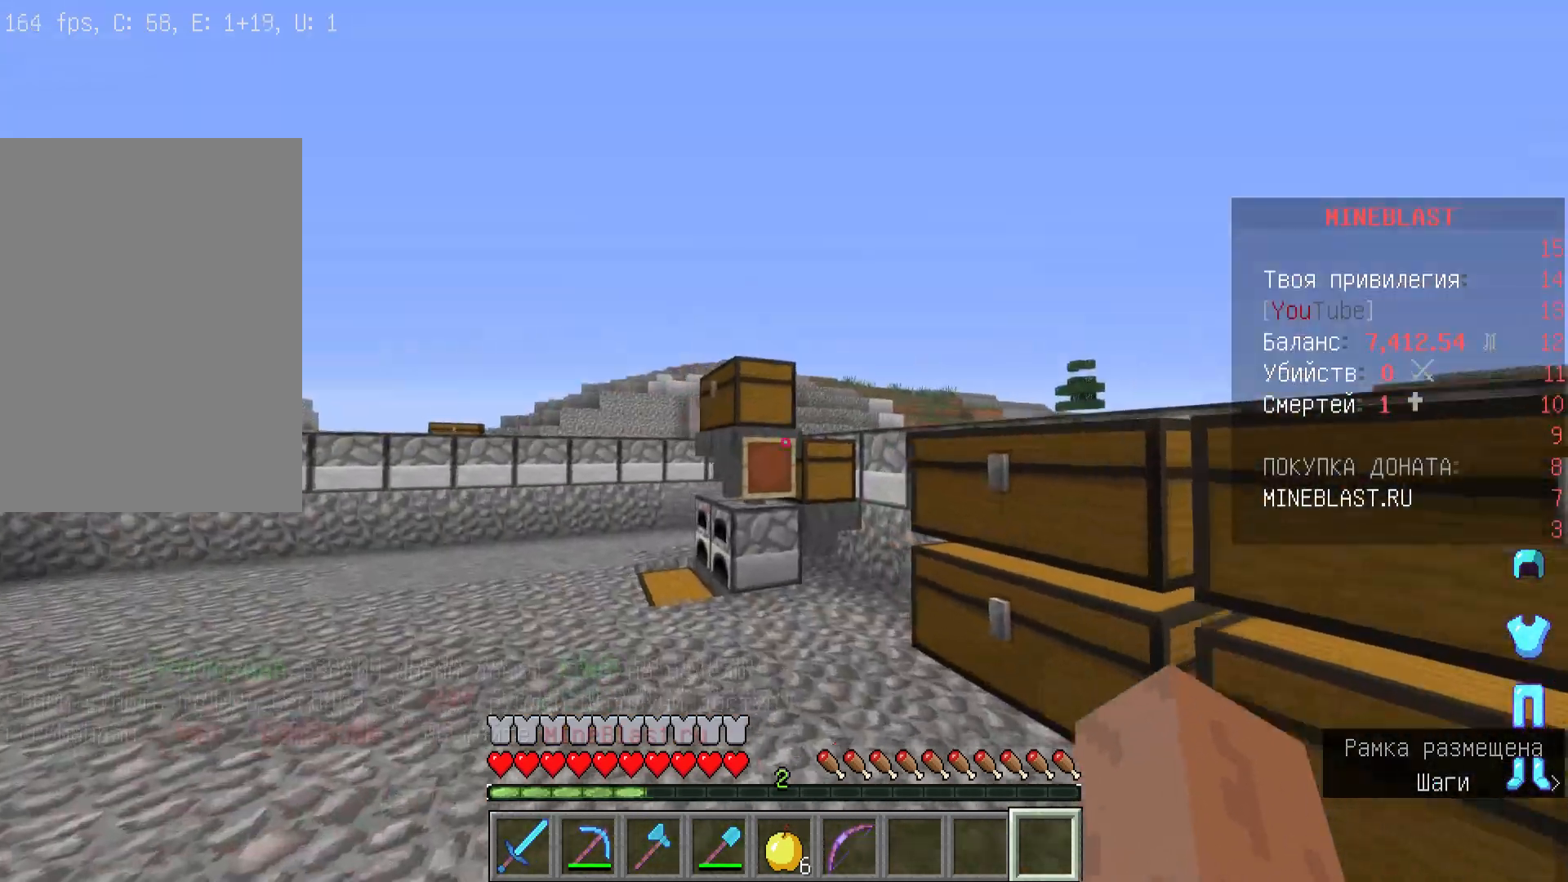
{"keys": [], "mouse": [], "events": [[167, "a", "up"], [267, "w", "up"]]}
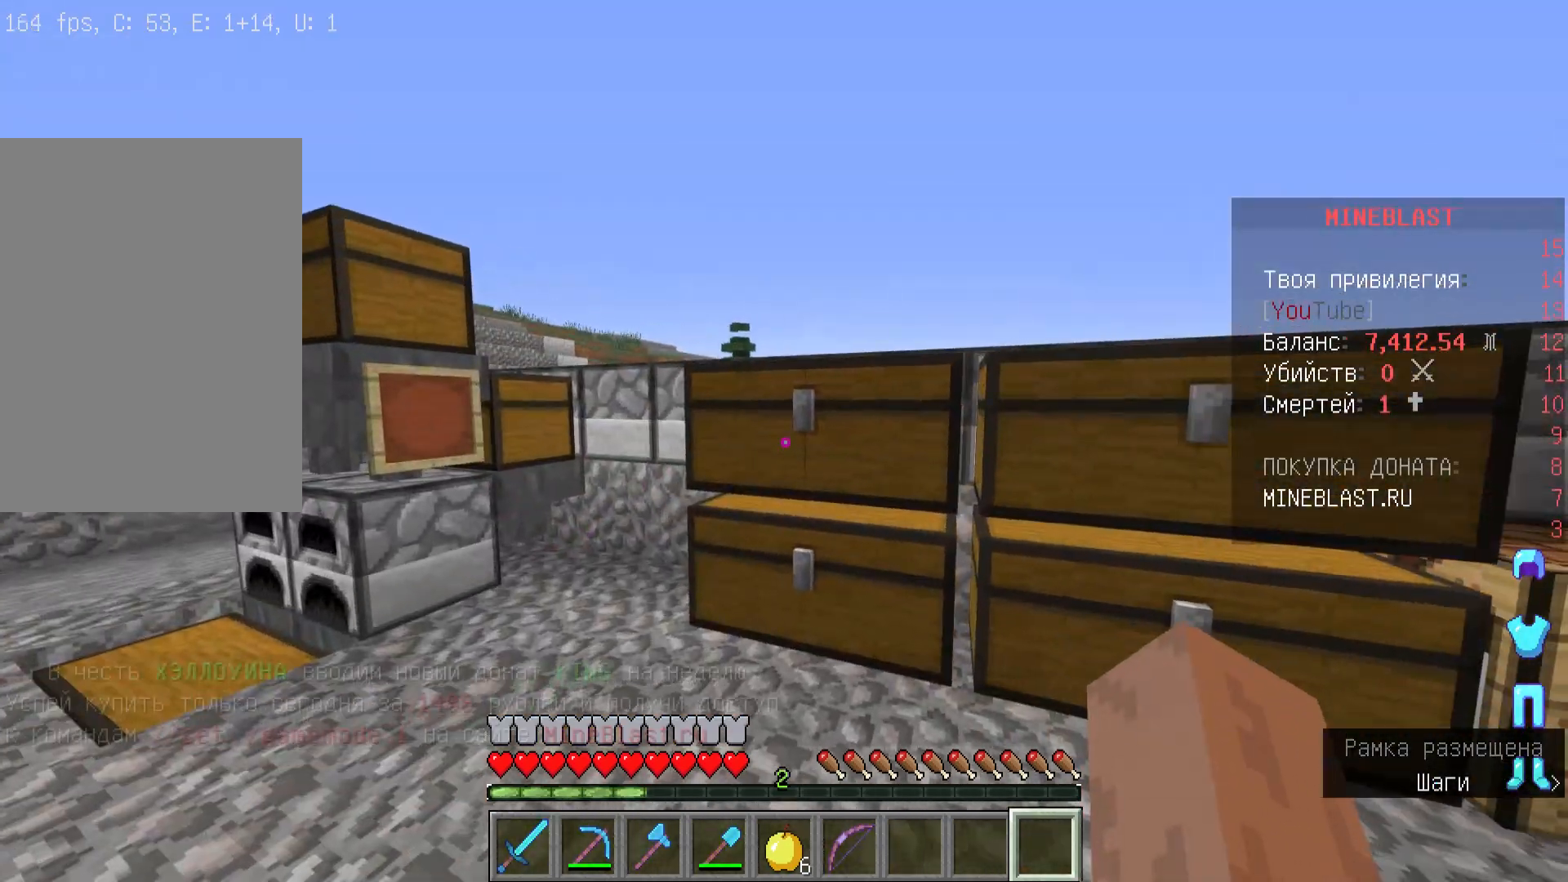
{"keys": ["w"], "mouse": [], "events": [[500, "w", "down"]]}
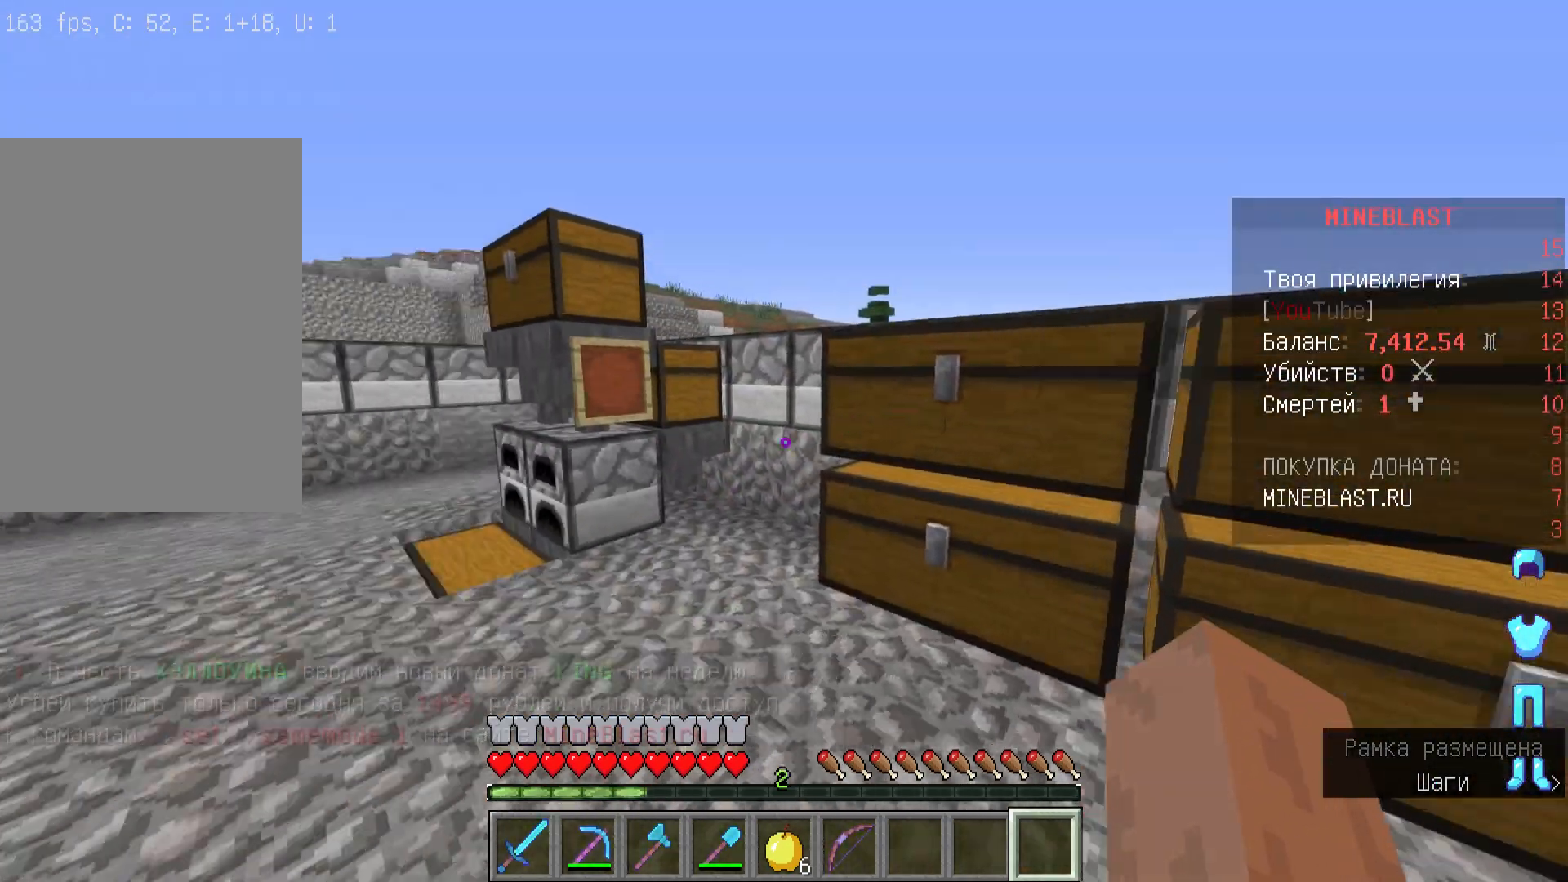
{"keys": [], "mouse": ["left"], "events": [[267, "mouse_left", "down"], [400, "w", "up"]]}